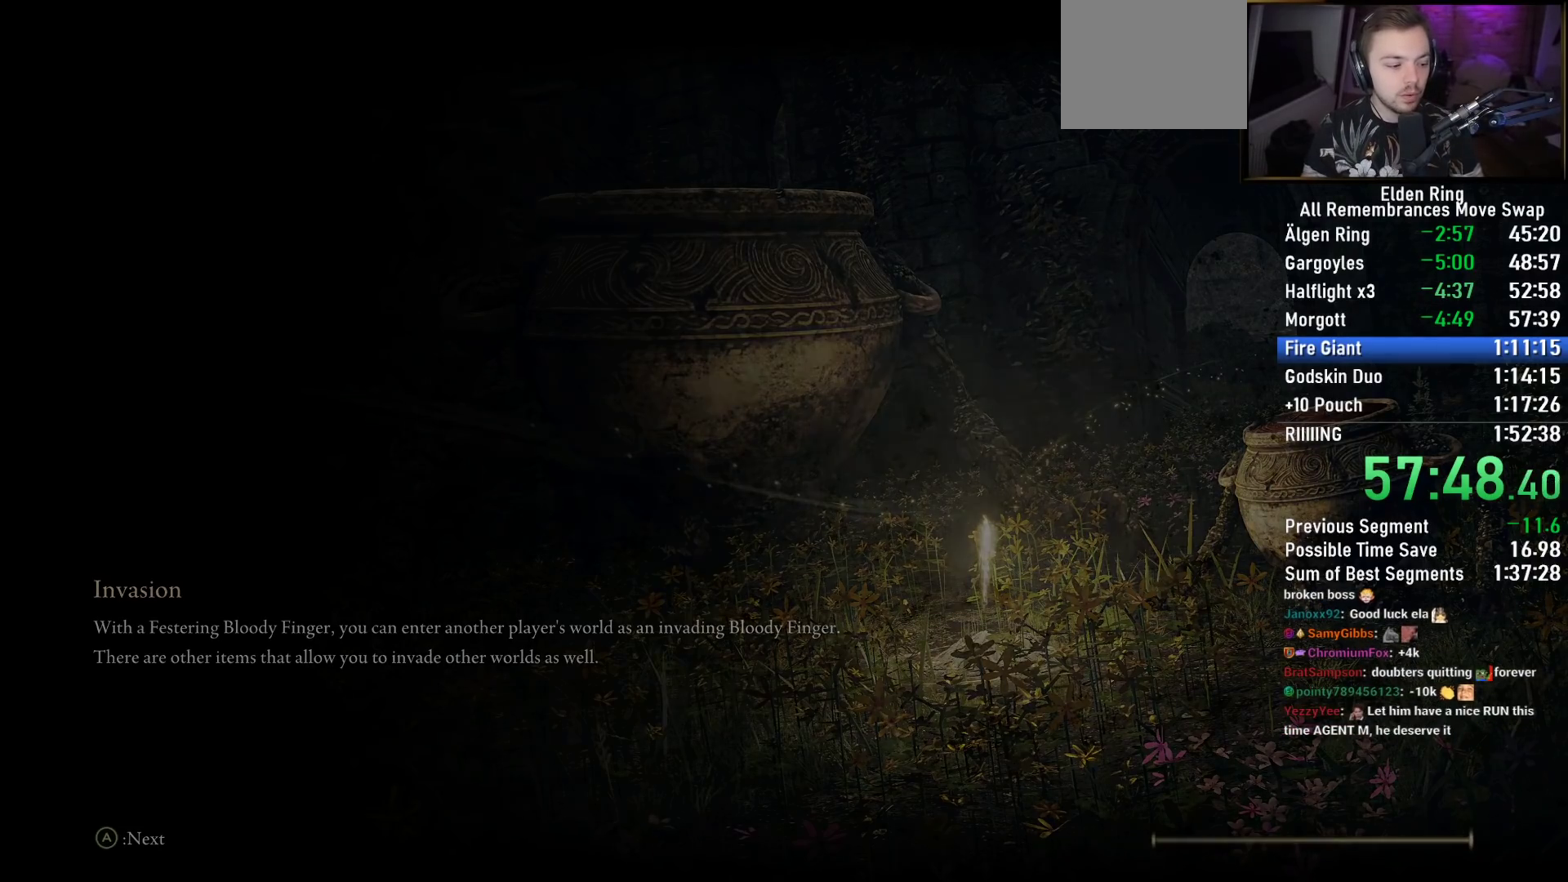
Gameplay with a controller (PlayStation layout); each line is a JSON object with the inputs held at the frame after it. "events" lists button and stick changes between this image and that frame as [ms after this image, input, new state], when the widget could be followed in between.
{"buttons": [], "left_stick": "center", "right_stick": "down-right", "events": [[350, "right_stick", "down"], [417, "right_stick", "down-right"]]}
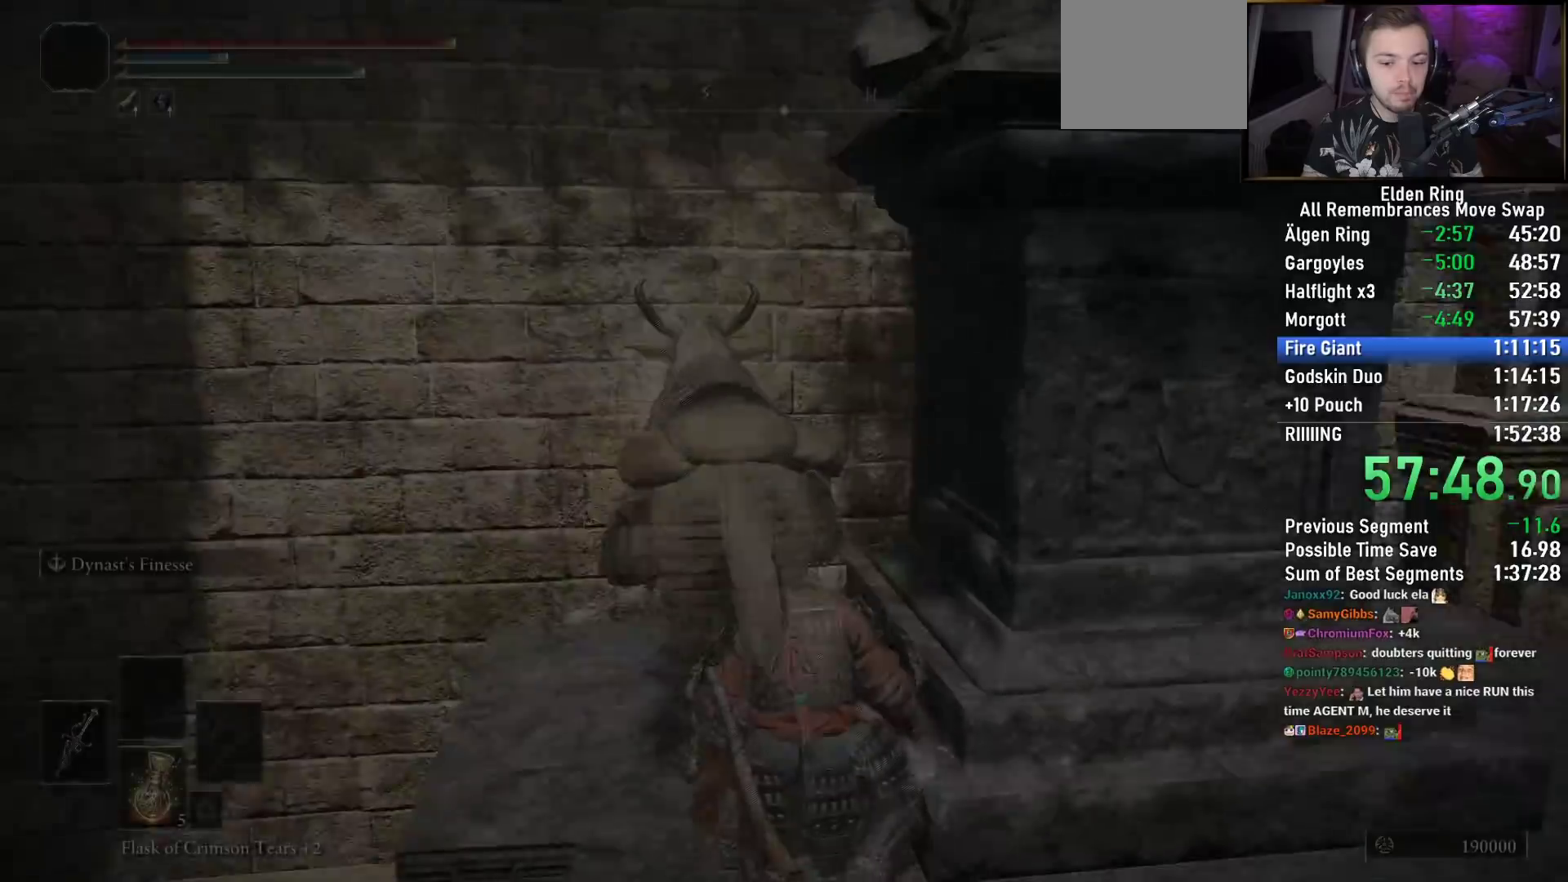
{"buttons": [], "left_stick": "center", "right_stick": "down-right", "events": []}
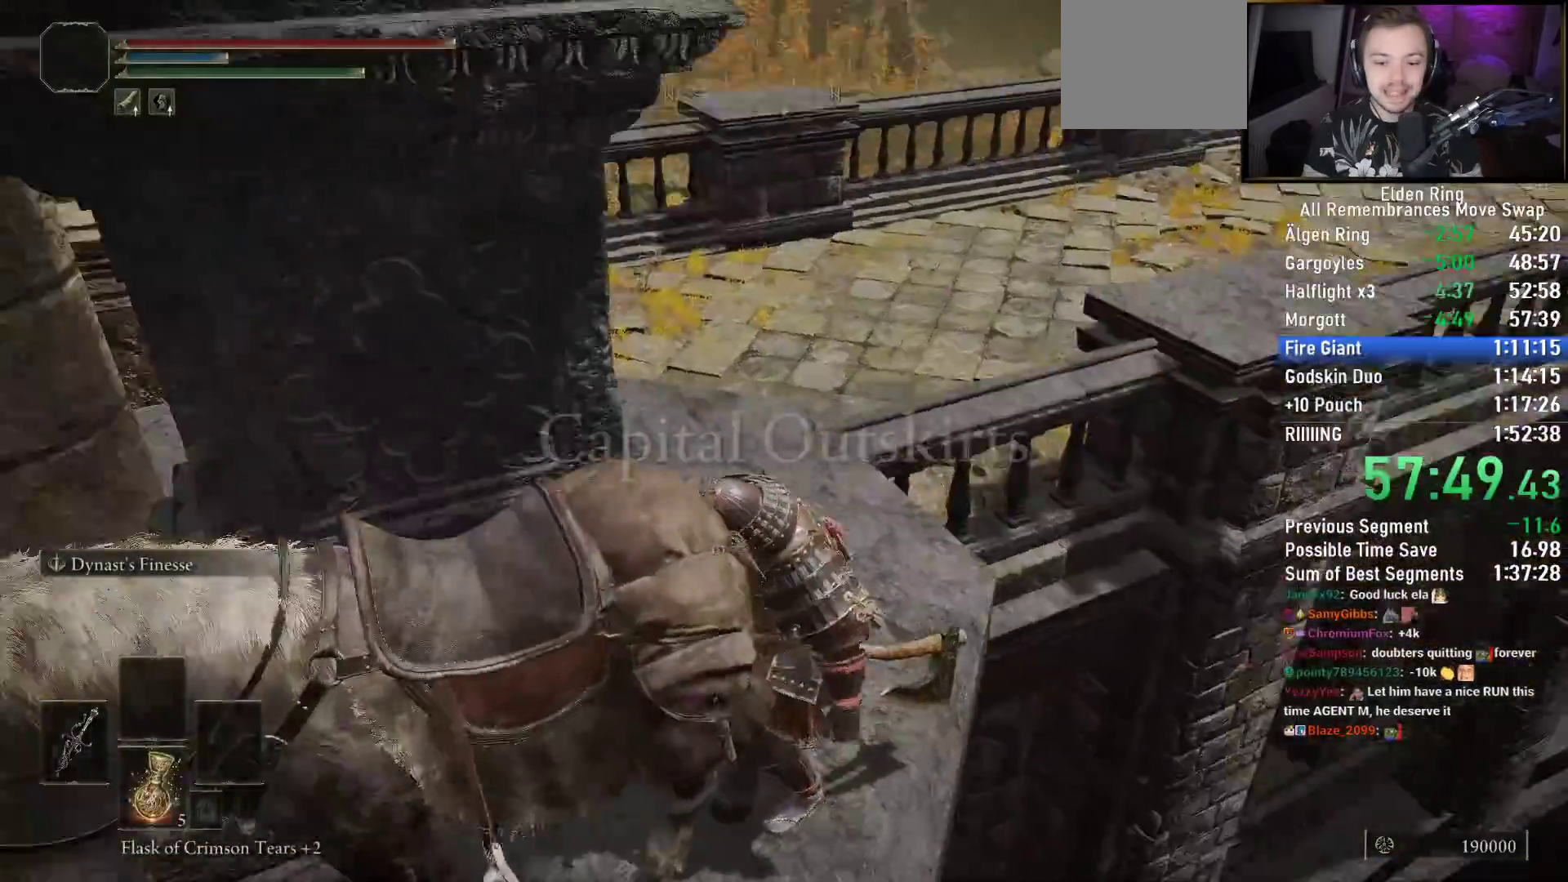
{"buttons": [], "left_stick": "left", "right_stick": "down-right", "events": [[117, "left_stick", "down-left"], [167, "left_stick", "left"]]}
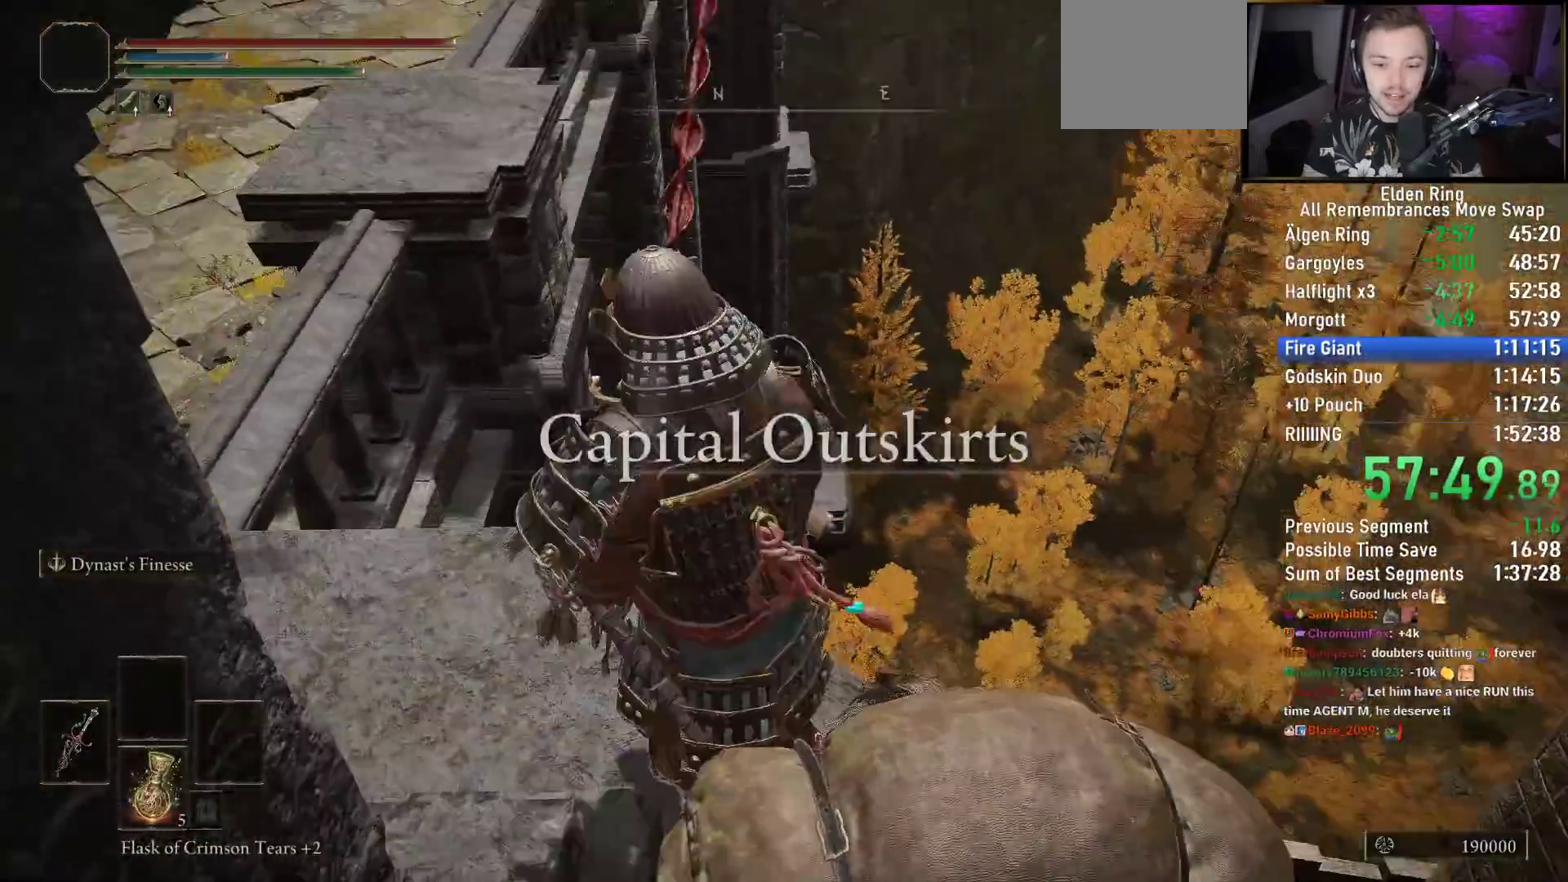
{"buttons": [], "left_stick": "up-left", "right_stick": "left", "events": [[167, "left_stick", "up-left"], [450, "right_stick", "left"]]}
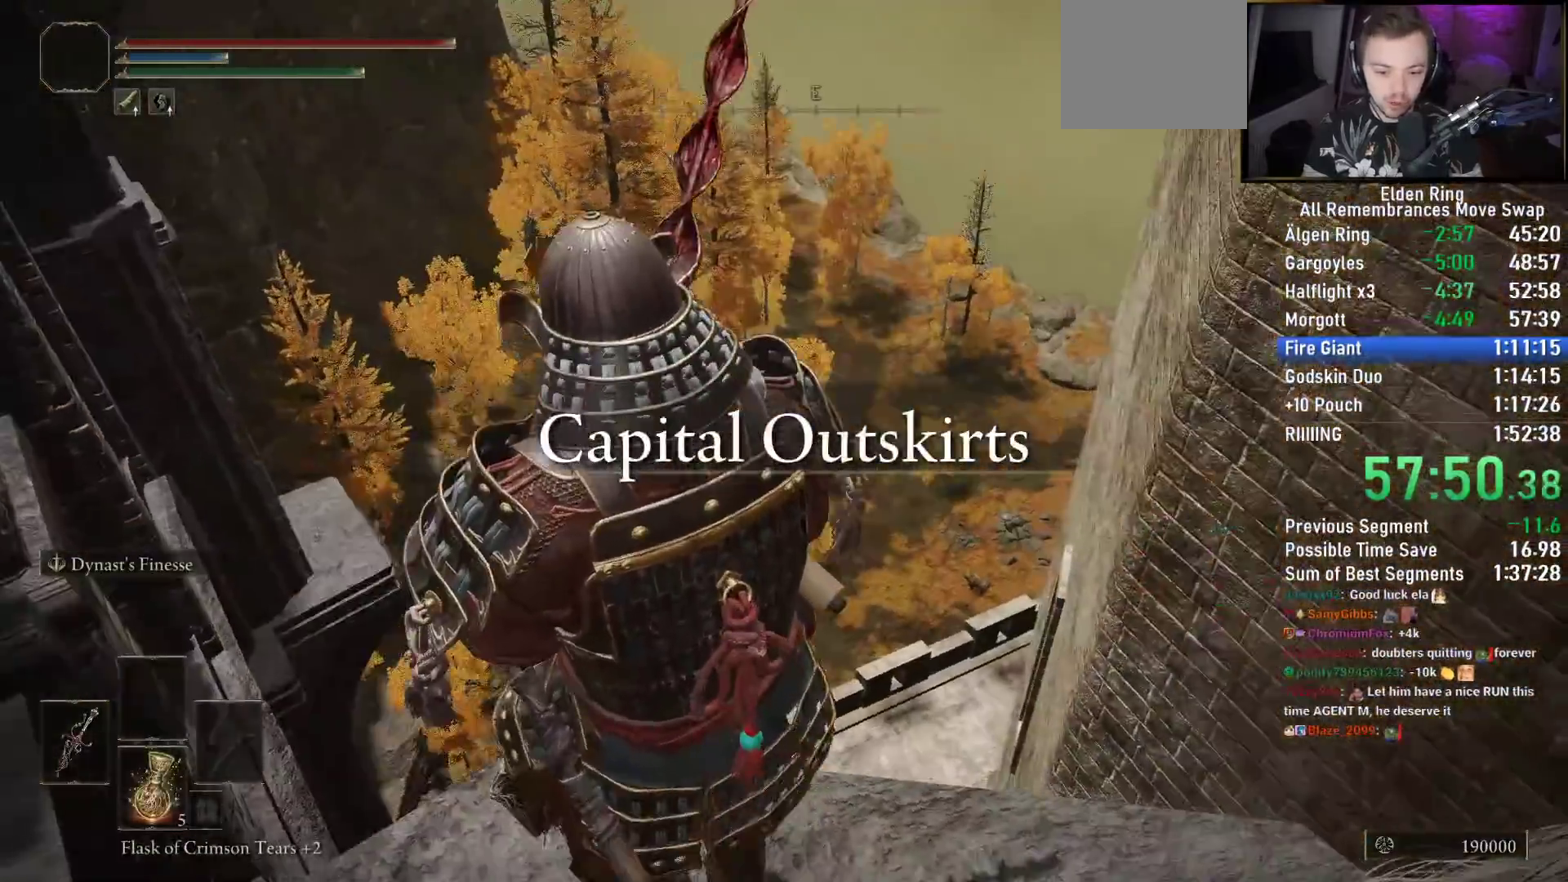
{"buttons": [], "left_stick": "left", "right_stick": "left", "events": [[133, "left_stick", "center"], [433, "left_stick", "left"]]}
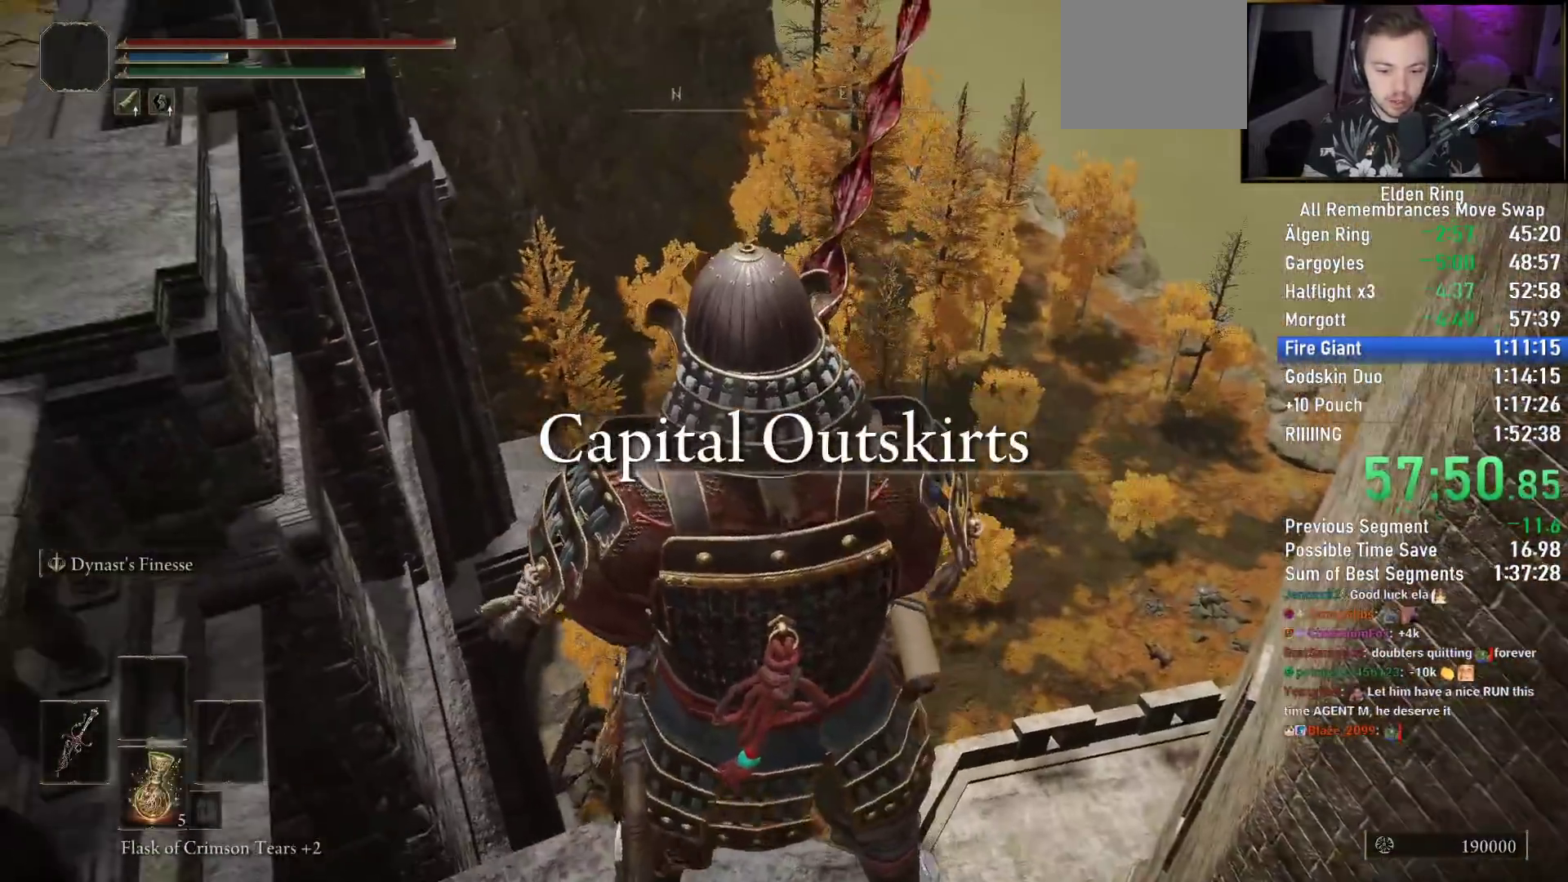
{"buttons": [], "left_stick": "center", "right_stick": "center", "events": [[83, "left_stick", "center"], [333, "left_stick", "up"], [450, "left_stick", "center"], [500, "right_stick", "center"]]}
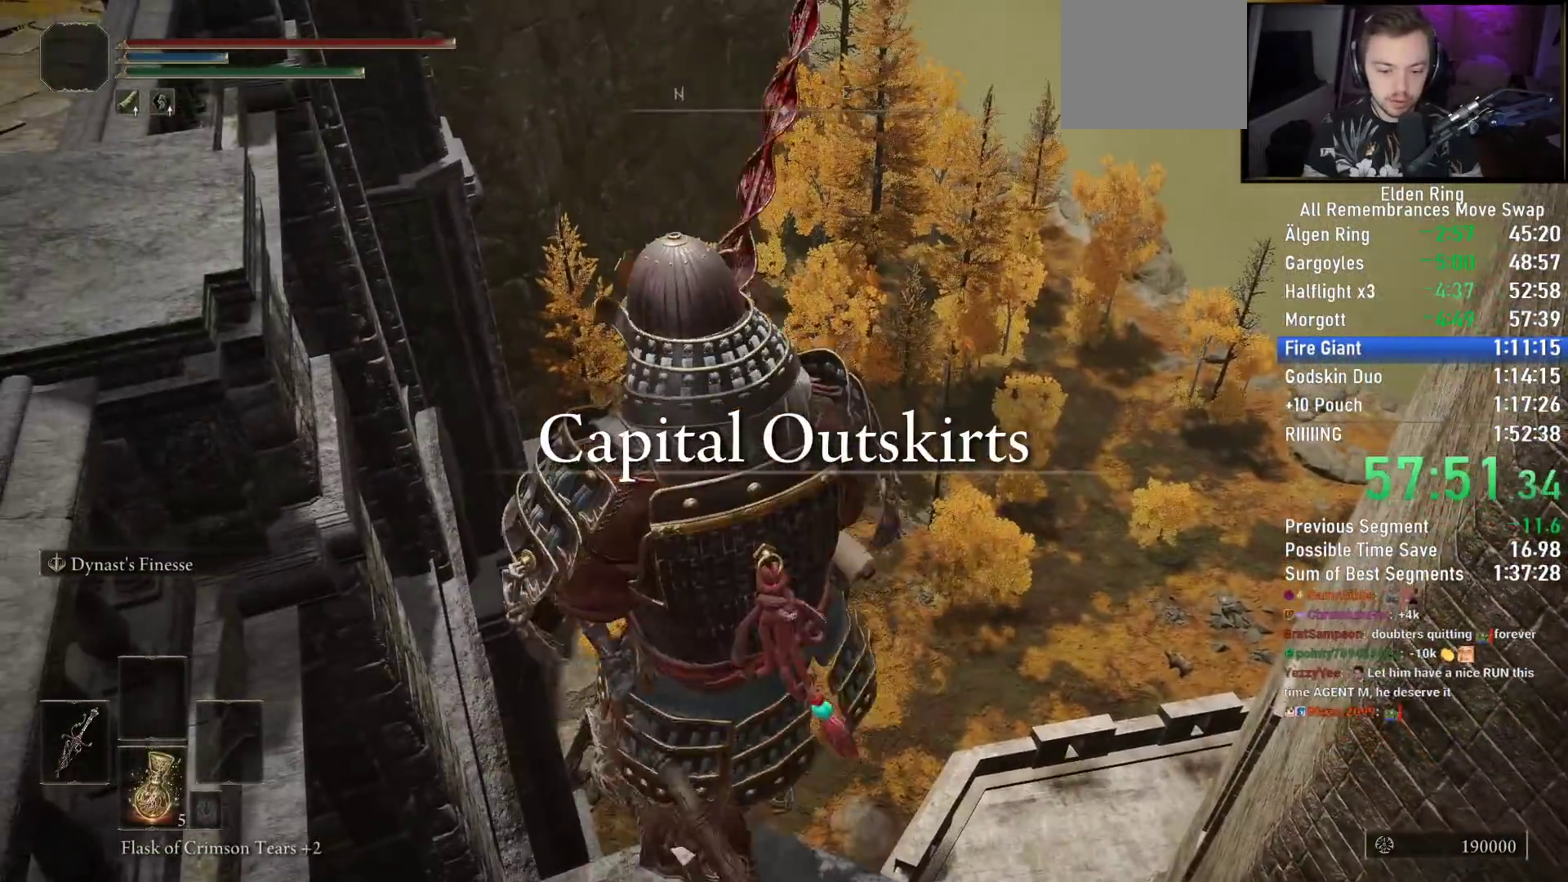
{"buttons": [], "left_stick": "center", "right_stick": "left", "events": [[167, "right_stick", "down-left"], [333, "right_stick", "left"]]}
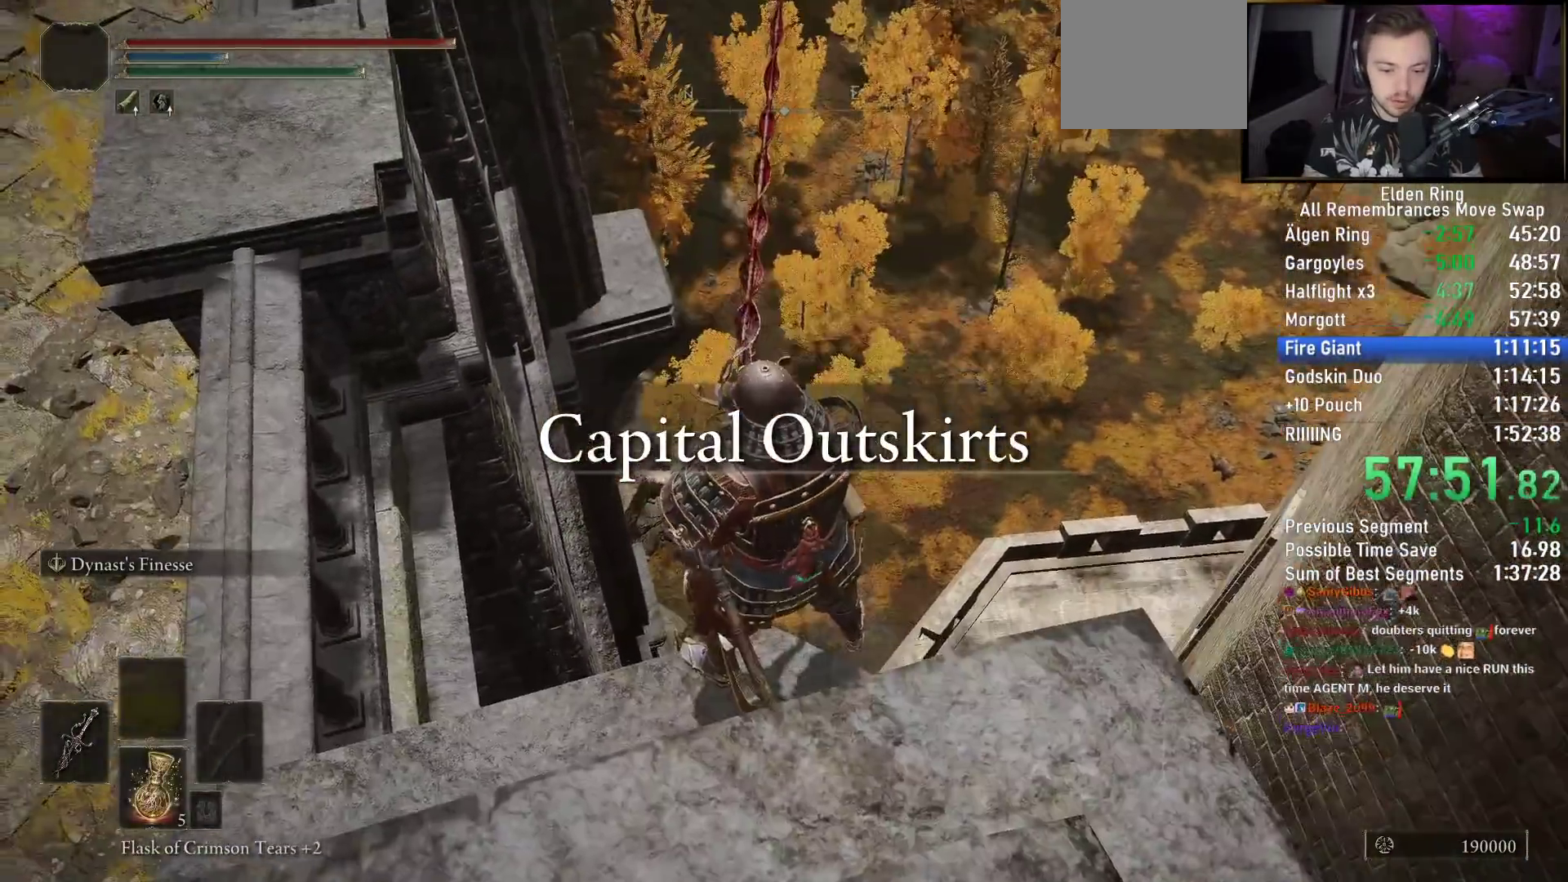
{"buttons": [], "left_stick": "up", "right_stick": "center", "events": [[33, "right_stick", "center"], [450, "left_stick", "up"]]}
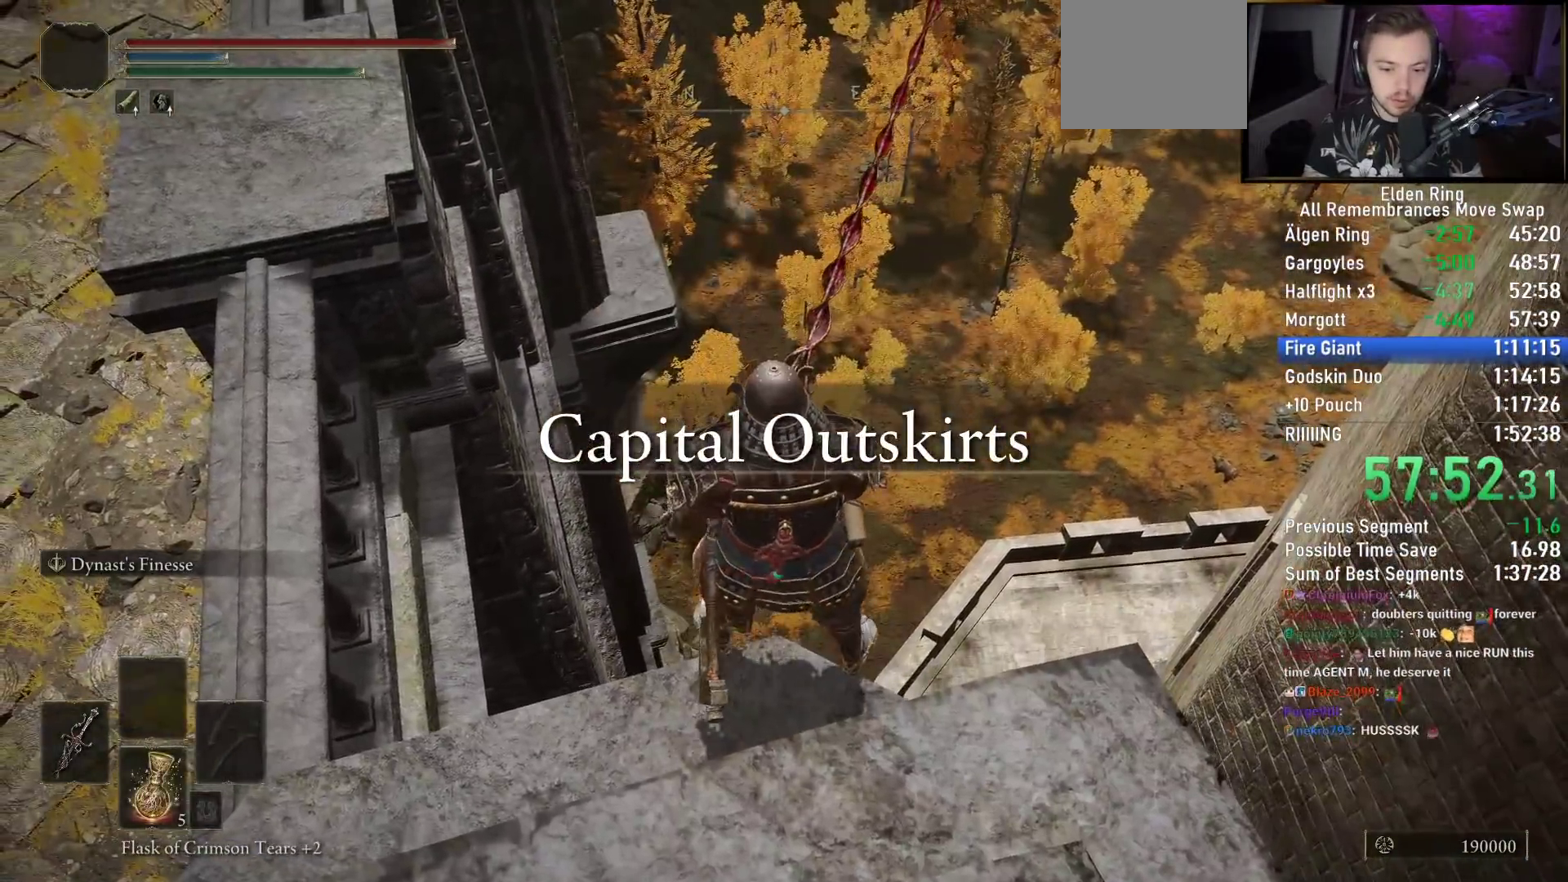
{"buttons": [], "left_stick": "up", "right_stick": "center", "events": [[17, "left_stick", "center"], [433, "left_stick", "up"]]}
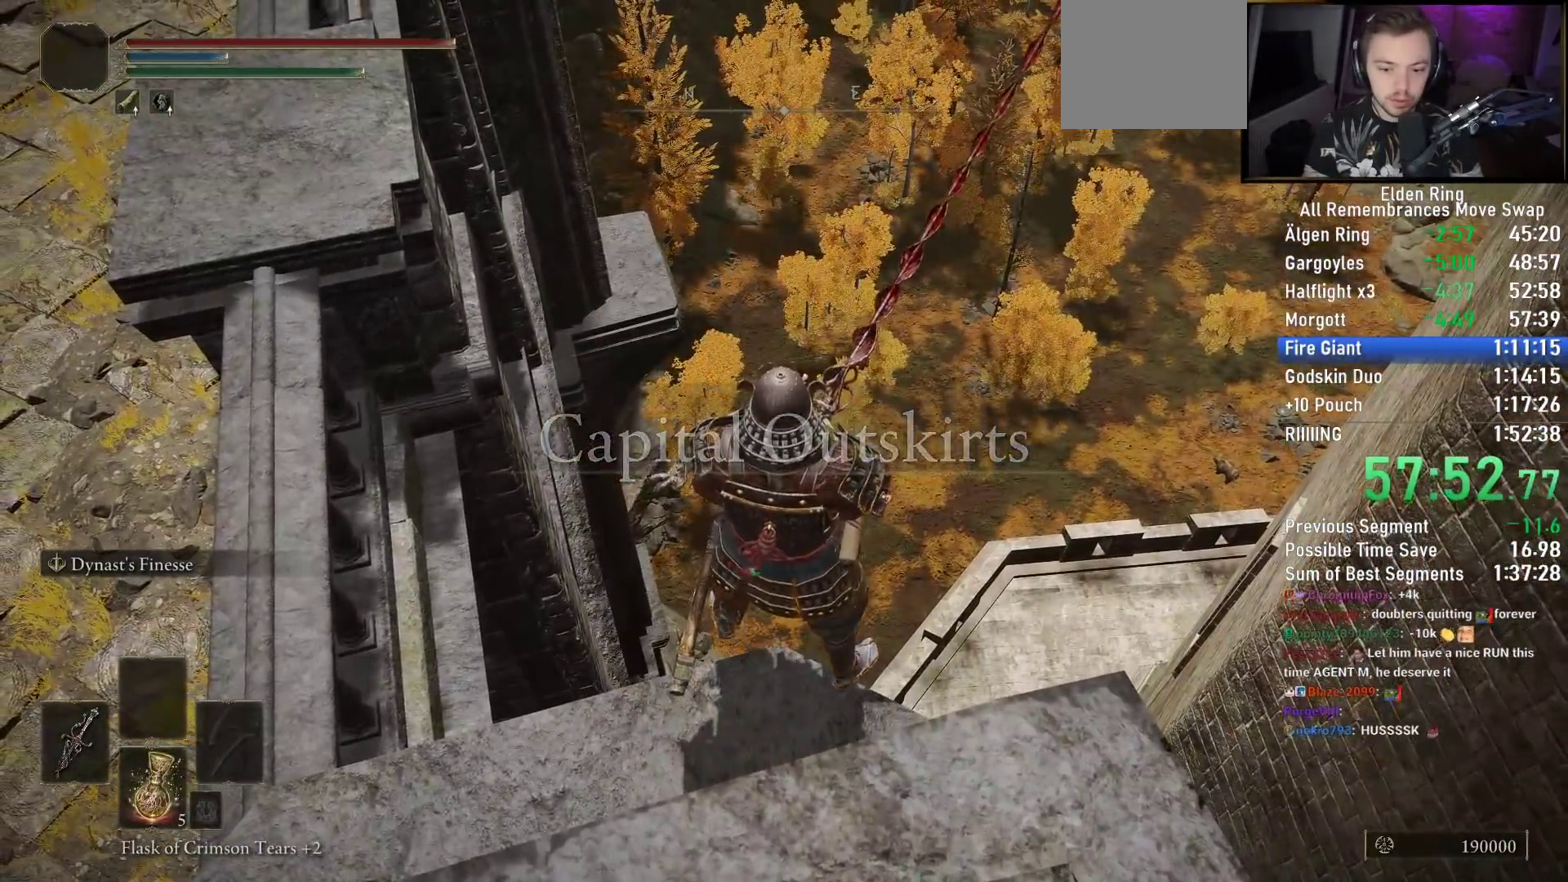
{"buttons": [], "left_stick": "center", "right_stick": "center", "events": [[17, "left_stick", "center"]]}
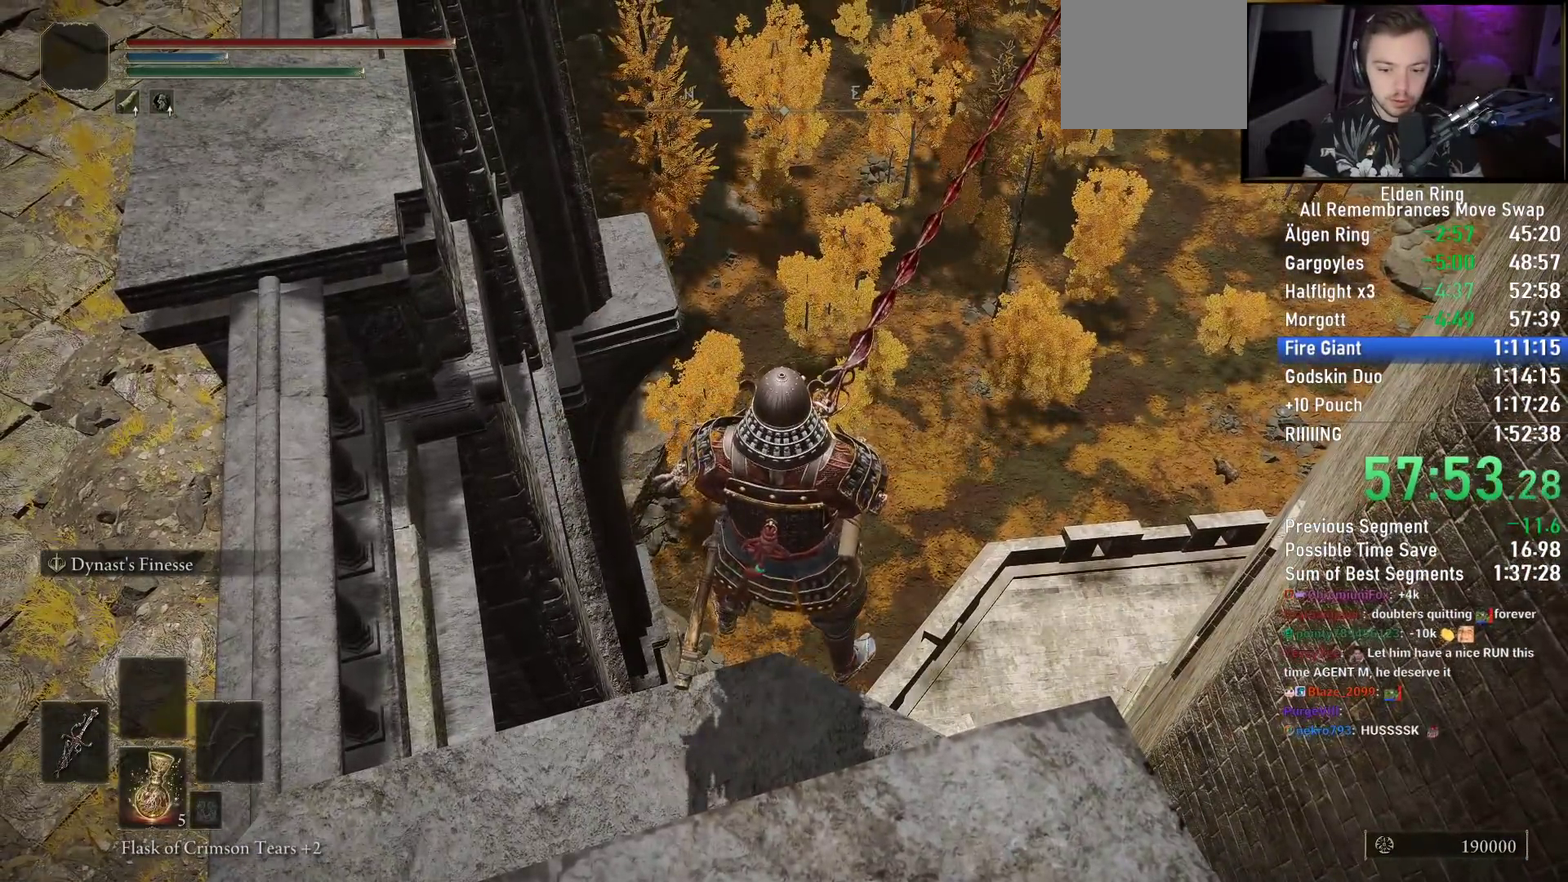
{"buttons": [], "left_stick": "center", "right_stick": "center", "events": [[67, "left_stick", "up"], [117, "left_stick", "center"]]}
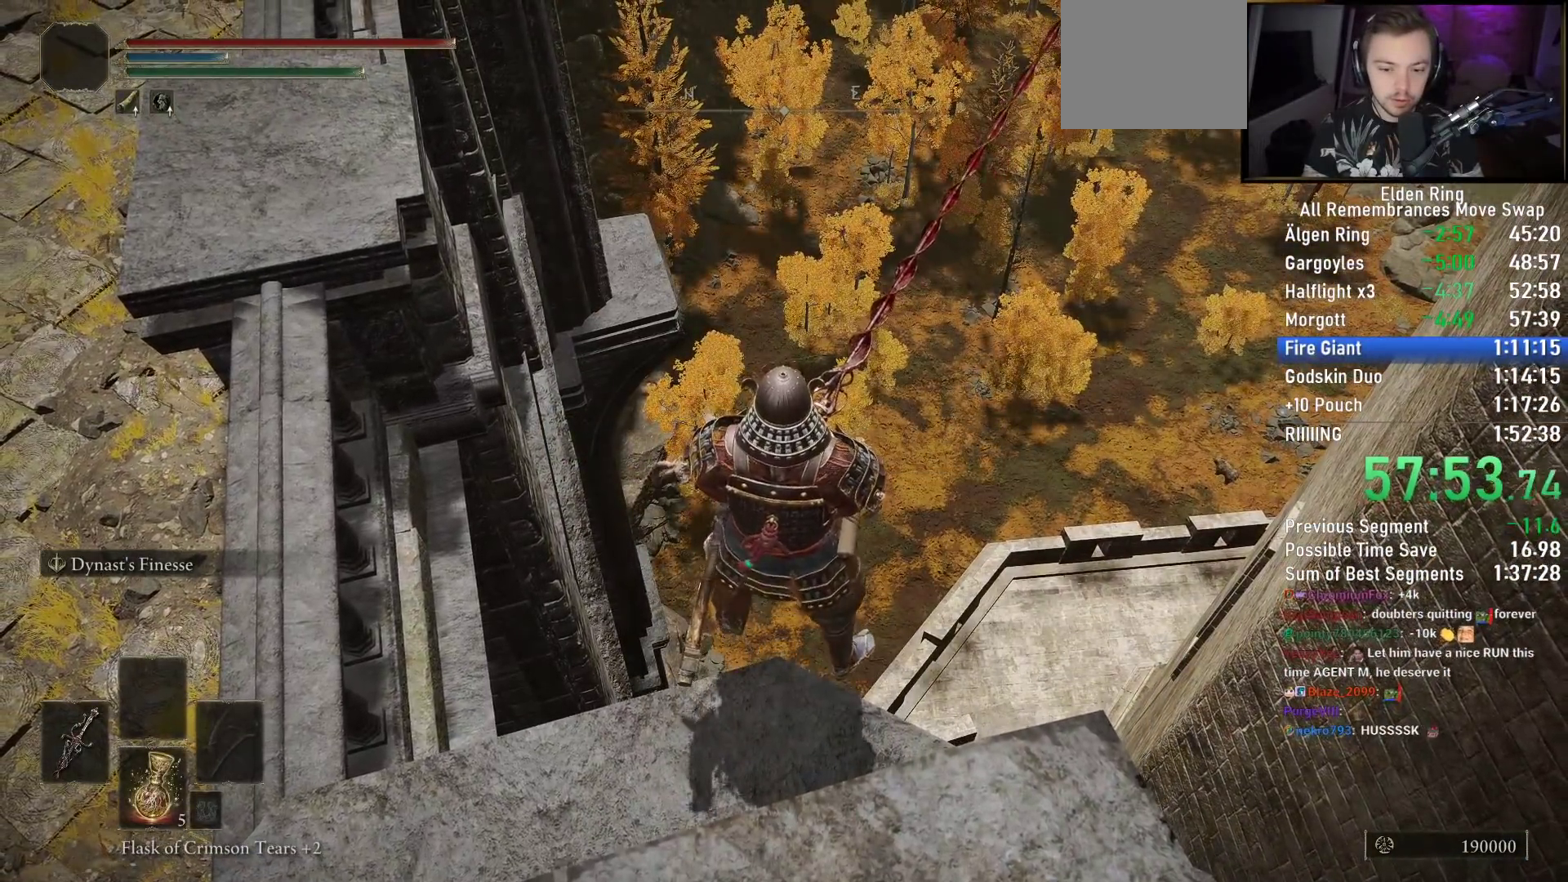
{"buttons": ["CROSS"], "left_stick": "center", "right_stick": "center", "events": [[283, "DPAD_UP", "down"], [383, "DPAD_UP", "up"], [433, "CROSS", "down"]]}
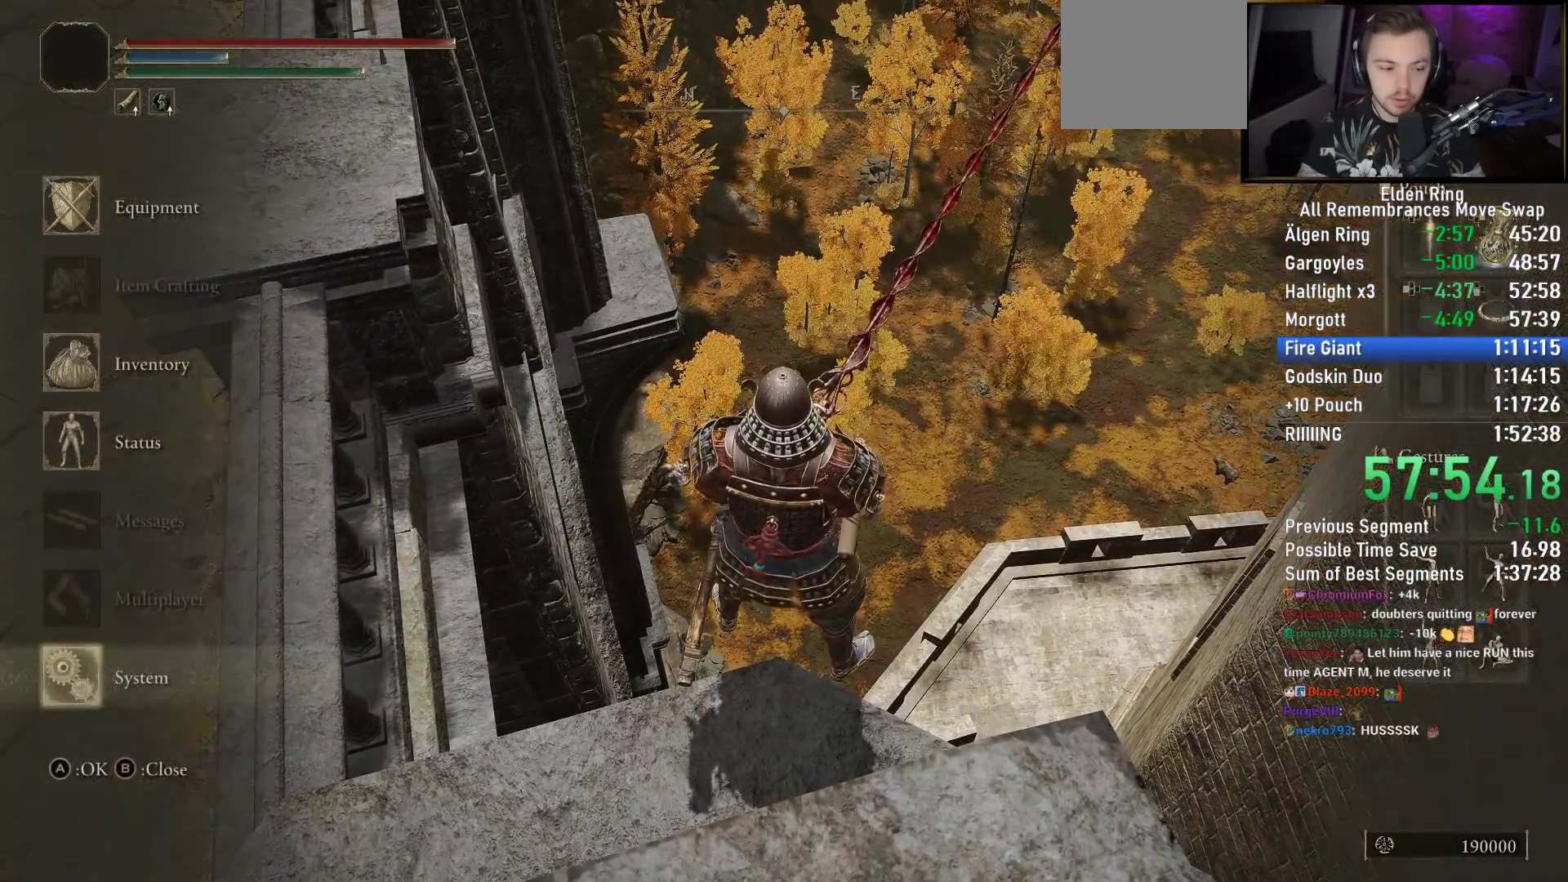
{"buttons": ["DPAD_LEFT"], "left_stick": "center", "right_stick": "center", "events": [[17, "CROSS", "up"], [183, "L1", "down"], [283, "L1", "up"], [367, "CROSS", "down"], [433, "CROSS", "up"], [500, "DPAD_LEFT", "down"]]}